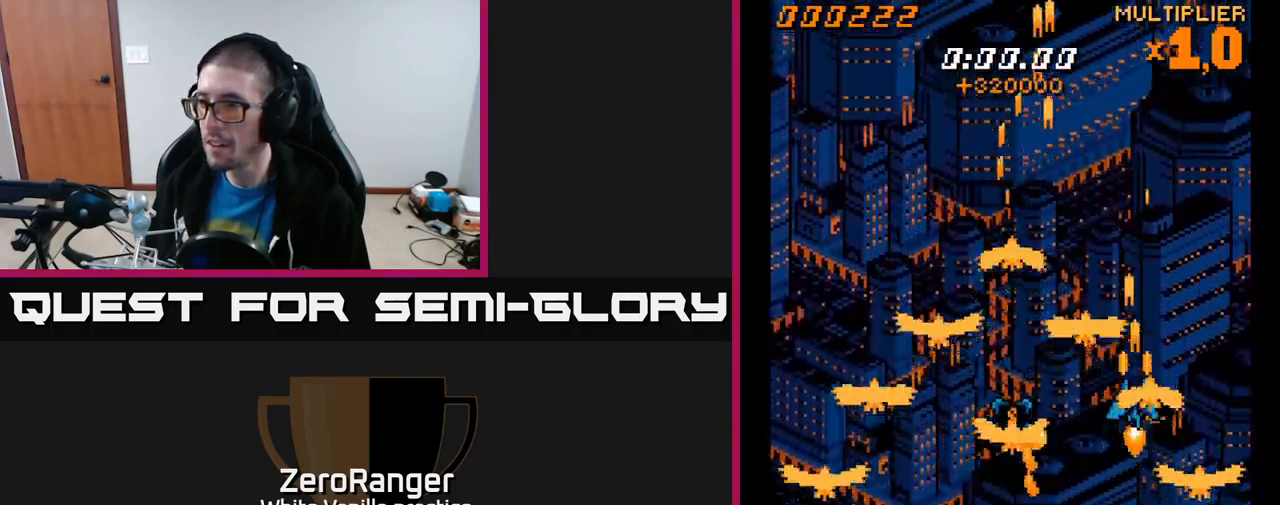
Gameplay with a controller (Xbox layout); each line is a JSON object with the inputs held at the frame after it. "events" lists button and stick changes between this image and that frame as [ms after this image, input, new state], when the widget could be followed in between. Not read: left_stick.
{"buttons": ["A", "DPAD_DOWN"], "right_stick": "center", "events": [[167, "DPAD_RIGHT", "down"], [167, "DPAD_UP", "up"], [217, "DPAD_DOWN", "down"], [400, "DPAD_RIGHT", "up"]]}
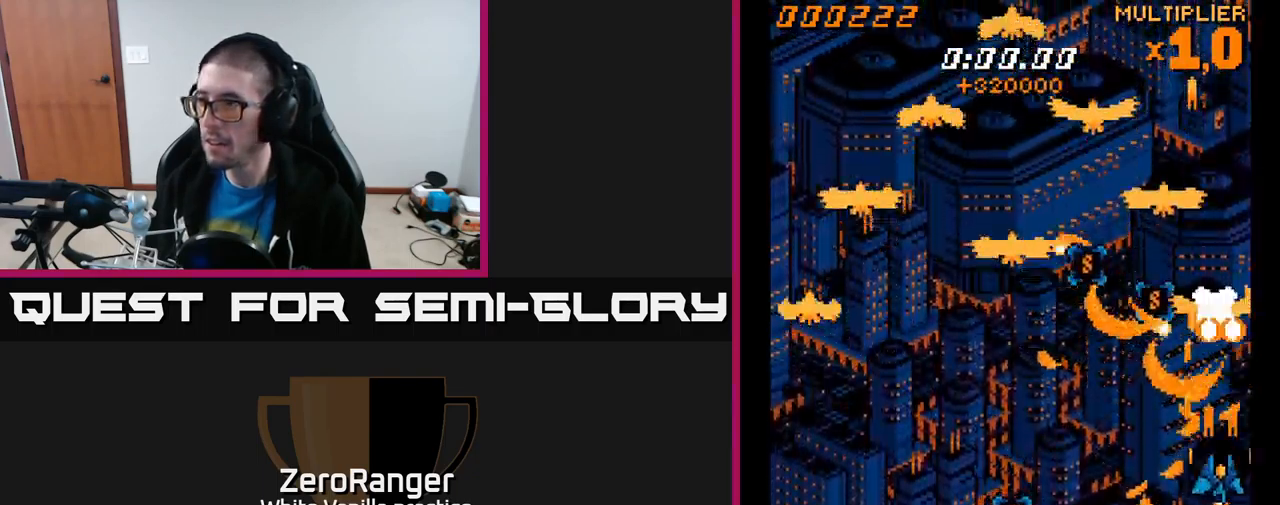
{"buttons": ["A", "DPAD_DOWN", "DPAD_LEFT"], "right_stick": "center", "events": [[300, "DPAD_LEFT", "down"]]}
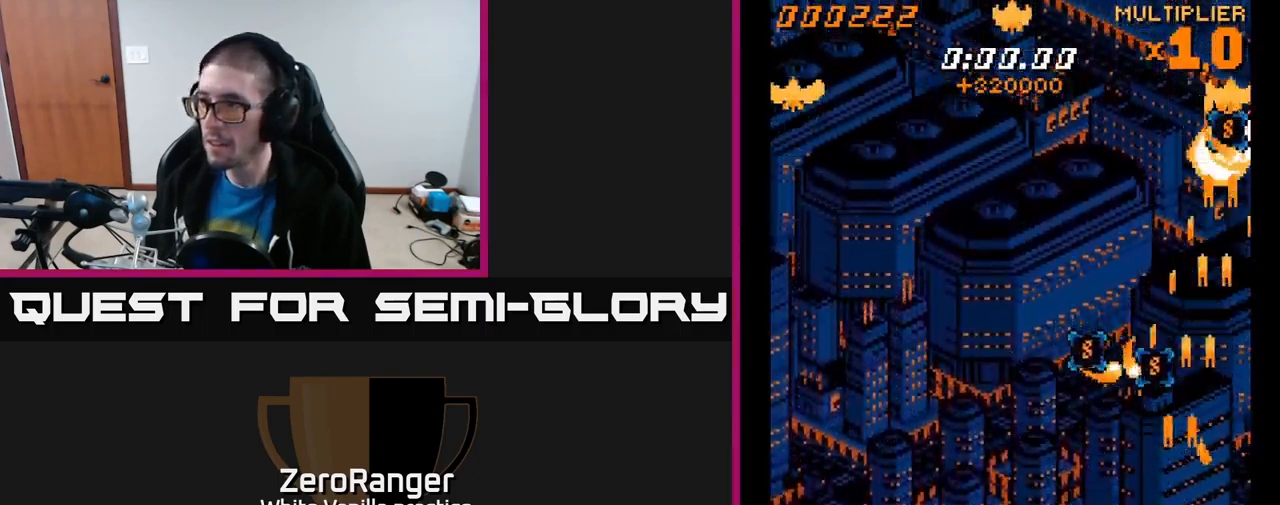
{"buttons": ["A", "DPAD_LEFT"], "right_stick": "center", "events": [[200, "DPAD_DOWN", "up"]]}
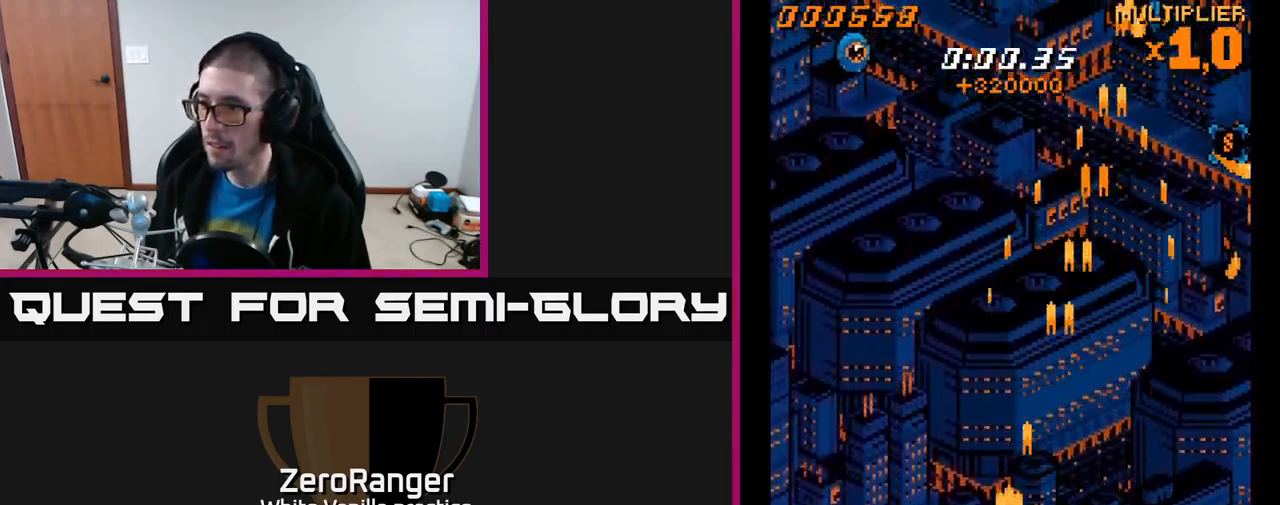
{"buttons": ["A", "DPAD_RIGHT"], "right_stick": "center", "events": [[17, "DPAD_LEFT", "up"], [17, "DPAD_RIGHT", "down"], [50, "DPAD_UP", "down"], [200, "DPAD_UP", "up"], [283, "DPAD_DOWN", "down"], [333, "DPAD_DOWN", "up"]]}
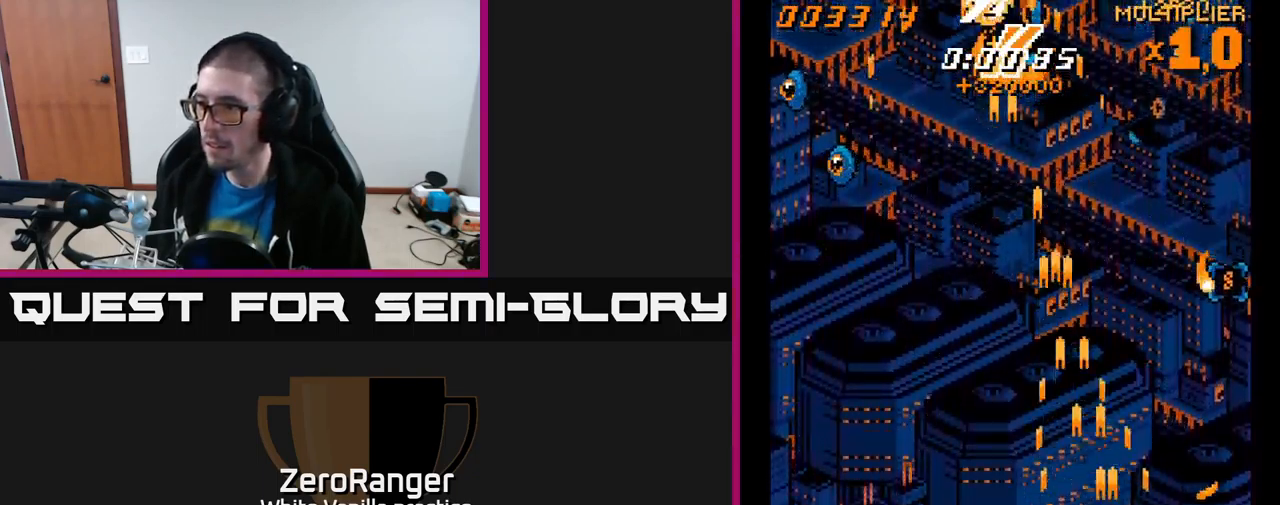
{"buttons": ["A", "DPAD_UP"], "right_stick": "center", "events": [[50, "DPAD_UP", "down"], [150, "DPAD_RIGHT", "up"], [300, "DPAD_RIGHT", "down"], [317, "DPAD_UP", "up"], [417, "DPAD_UP", "down"], [467, "DPAD_RIGHT", "up"]]}
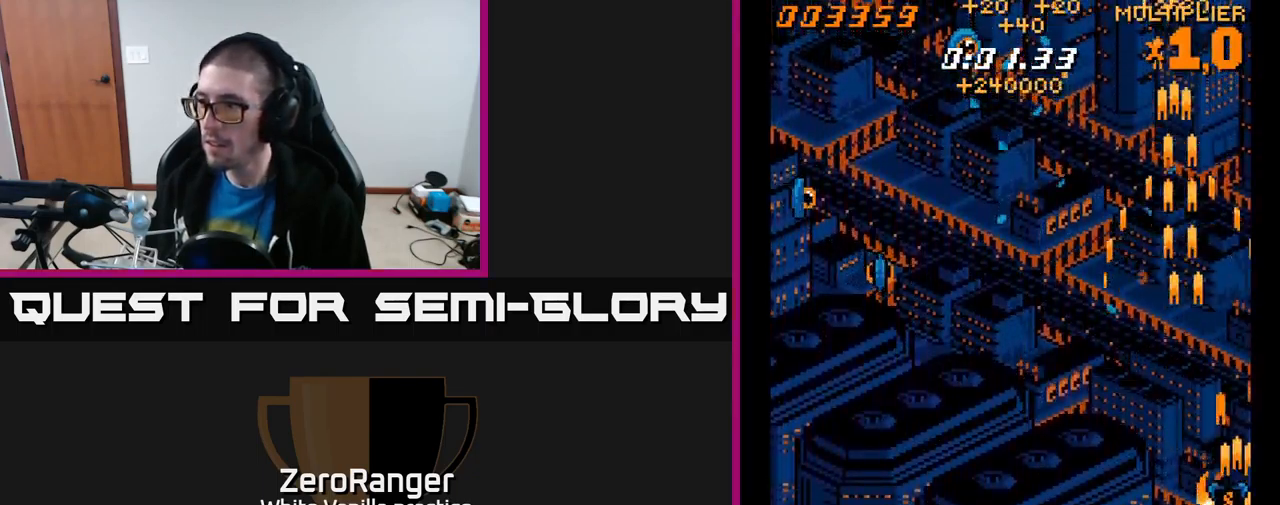
{"buttons": ["A", "DPAD_DOWN", "DPAD_LEFT"], "right_stick": "center", "events": [[83, "DPAD_LEFT", "down"], [133, "DPAD_UP", "up"], [483, "DPAD_DOWN", "down"]]}
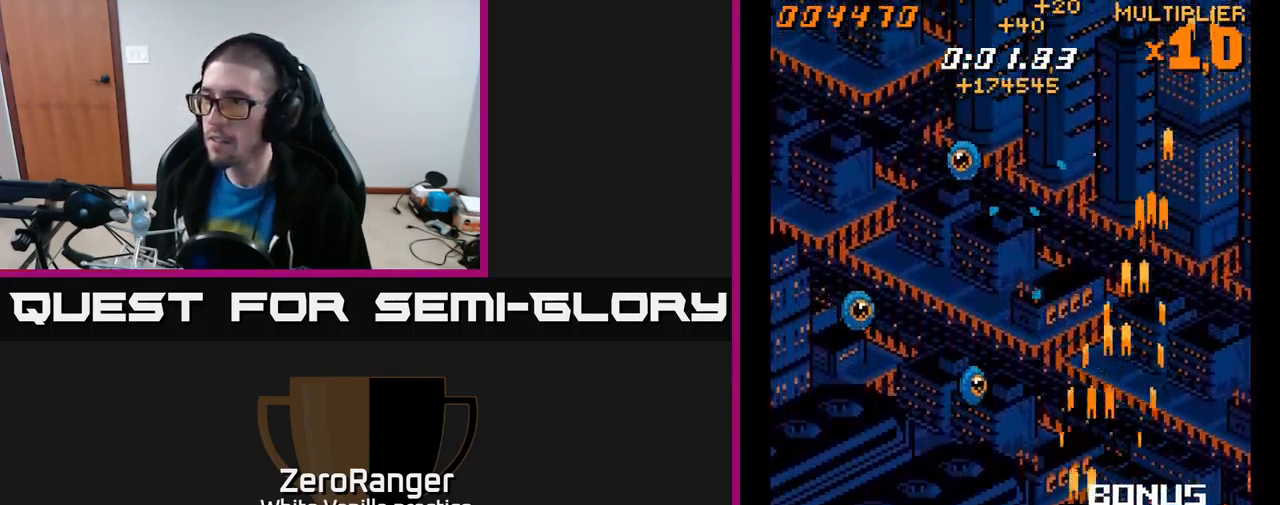
{"buttons": ["A", "DPAD_UP"], "right_stick": "center", "events": [[50, "DPAD_DOWN", "up"], [100, "DPAD_UP", "down"], [500, "DPAD_LEFT", "up"]]}
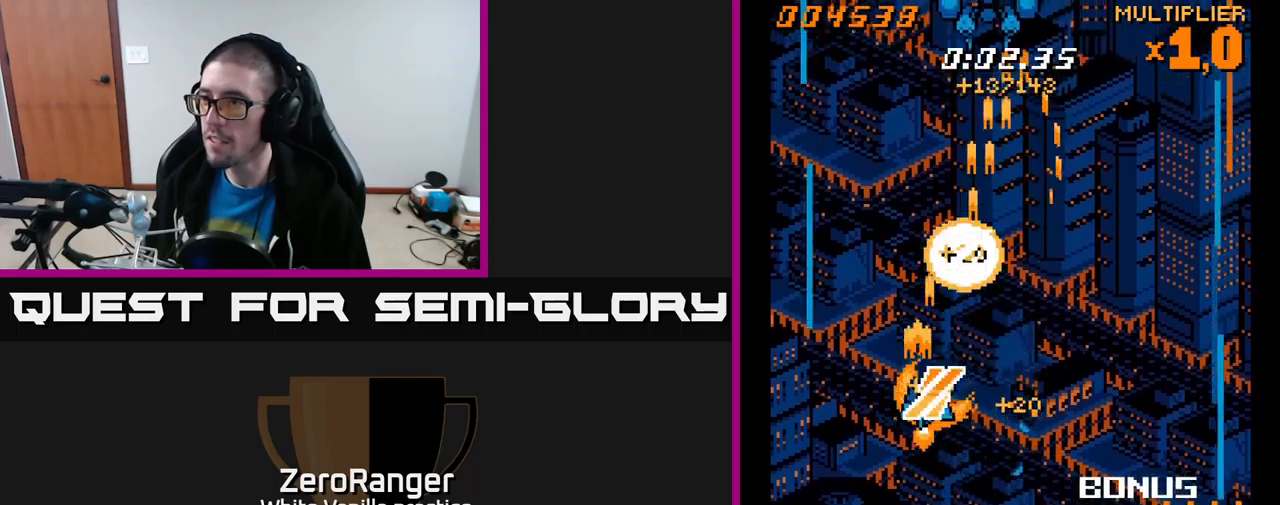
{"buttons": ["A", "DPAD_UP"], "right_stick": "center", "events": [[34, "DPAD_RIGHT", "down"], [334, "DPAD_RIGHT", "up"]]}
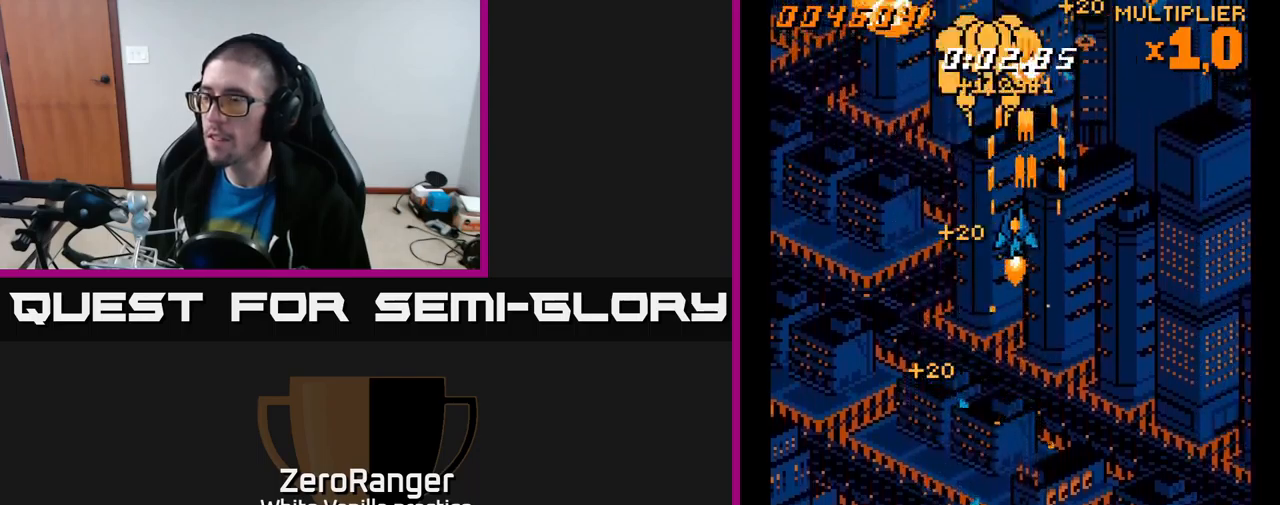
{"buttons": ["A", "DPAD_RIGHT"], "right_stick": "center", "events": [[17, "DPAD_LEFT", "down"], [167, "DPAD_LEFT", "up"], [184, "DPAD_UP", "up"], [200, "DPAD_RIGHT", "down"]]}
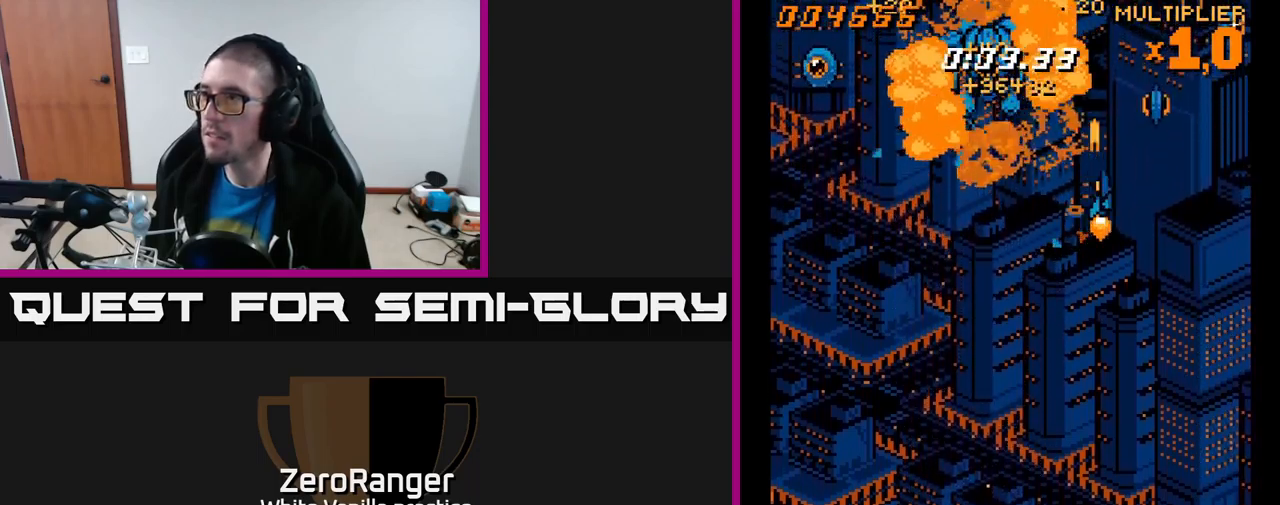
{"buttons": ["A", "DPAD_DOWN", "DPAD_LEFT"], "right_stick": "center", "events": [[167, "DPAD_DOWN", "down"], [417, "DPAD_RIGHT", "up"], [450, "DPAD_LEFT", "down"]]}
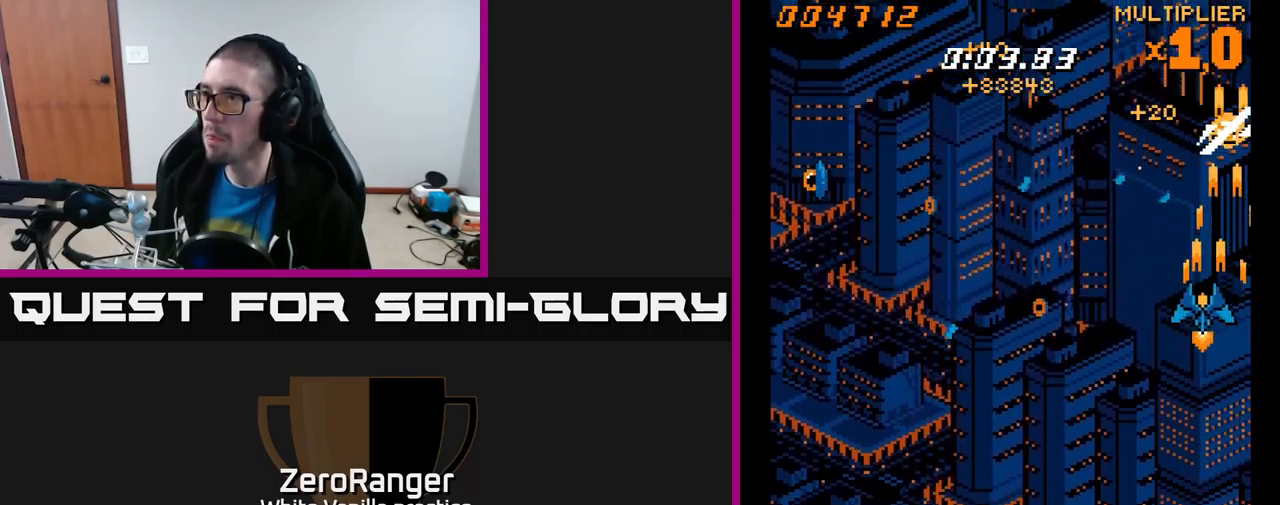
{"buttons": ["A", "DPAD_DOWN", "DPAD_LEFT"], "right_stick": "center", "events": [[17, "DPAD_DOWN", "up"], [384, "DPAD_DOWN", "down"]]}
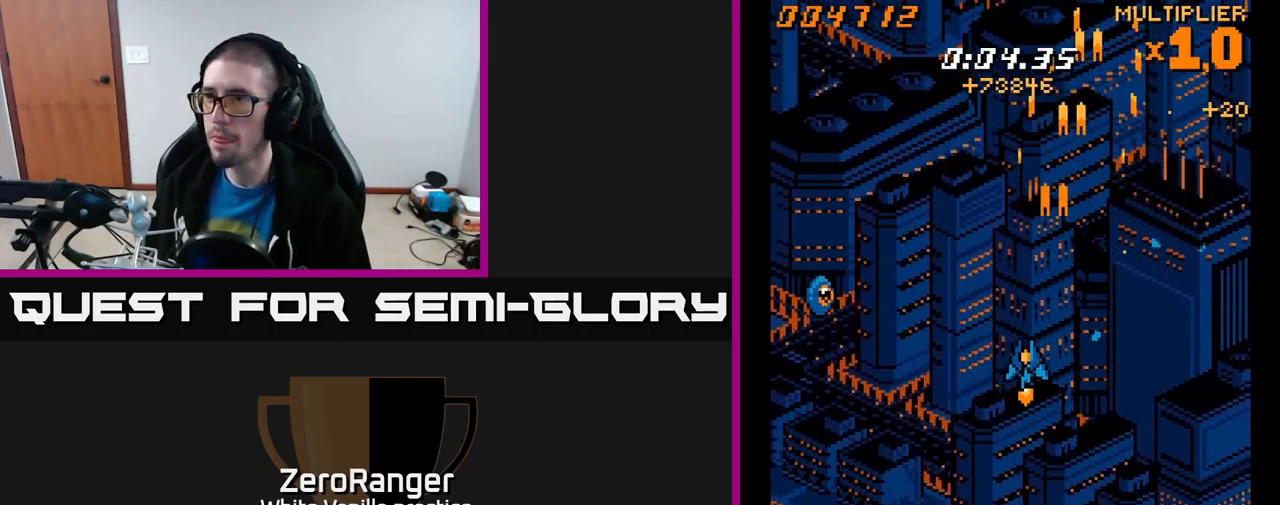
{"buttons": ["A", "DPAD_DOWN", "DPAD_LEFT"], "right_stick": "center", "events": []}
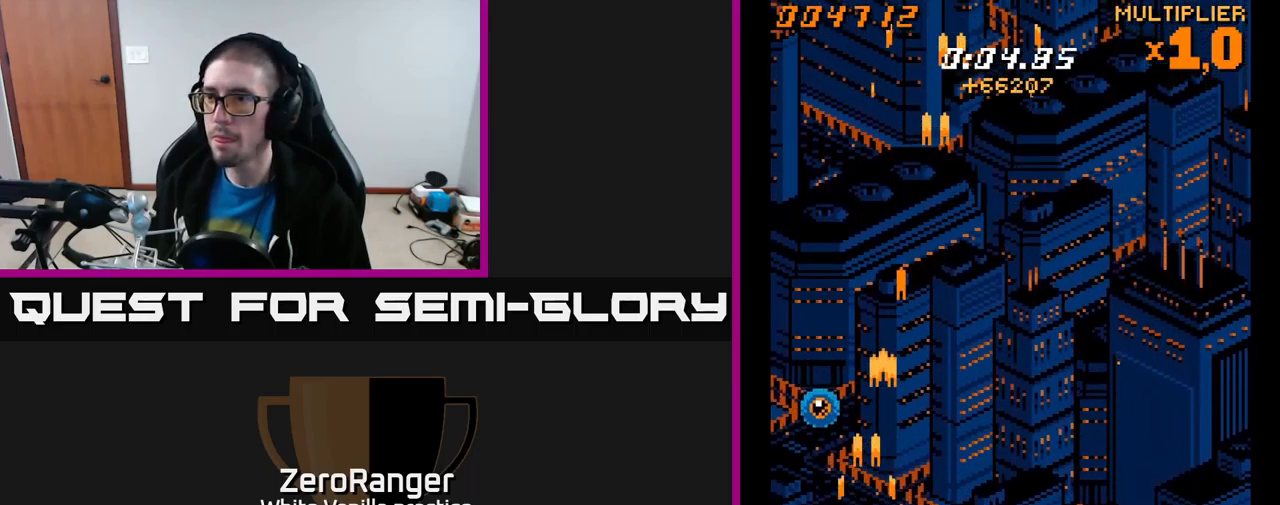
{"buttons": ["A", "DPAD_UP", "DPAD_RIGHT"], "right_stick": "center", "events": [[17, "DPAD_DOWN", "up"], [150, "DPAD_UP", "down"], [184, "DPAD_LEFT", "up"], [200, "DPAD_RIGHT", "down"]]}
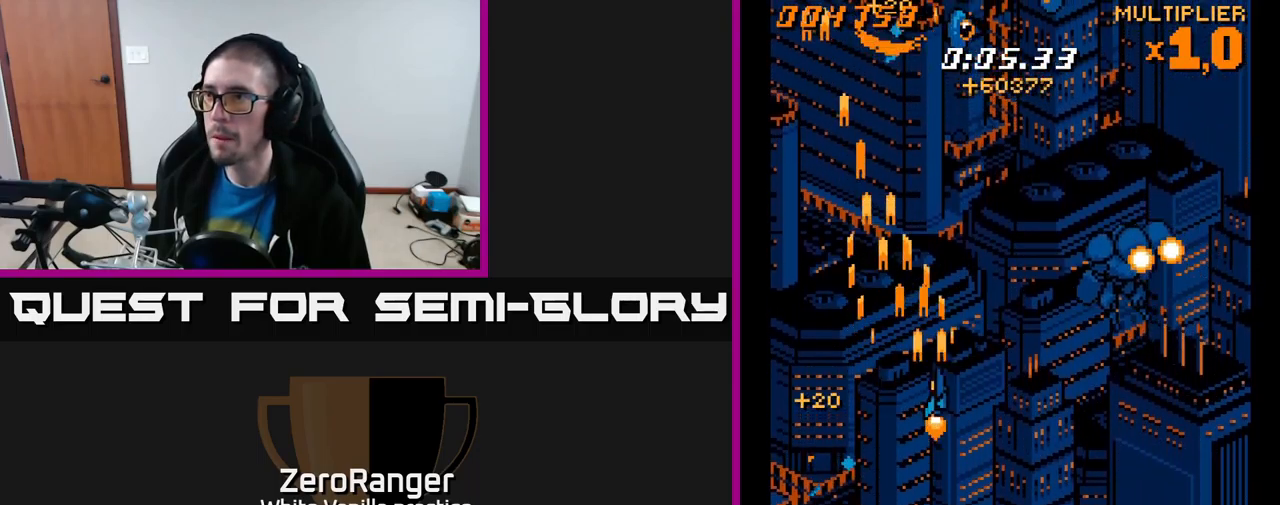
{"buttons": ["A", "DPAD_LEFT"], "right_stick": "center", "events": [[334, "DPAD_RIGHT", "up"], [367, "DPAD_LEFT", "down"], [417, "DPAD_UP", "up"]]}
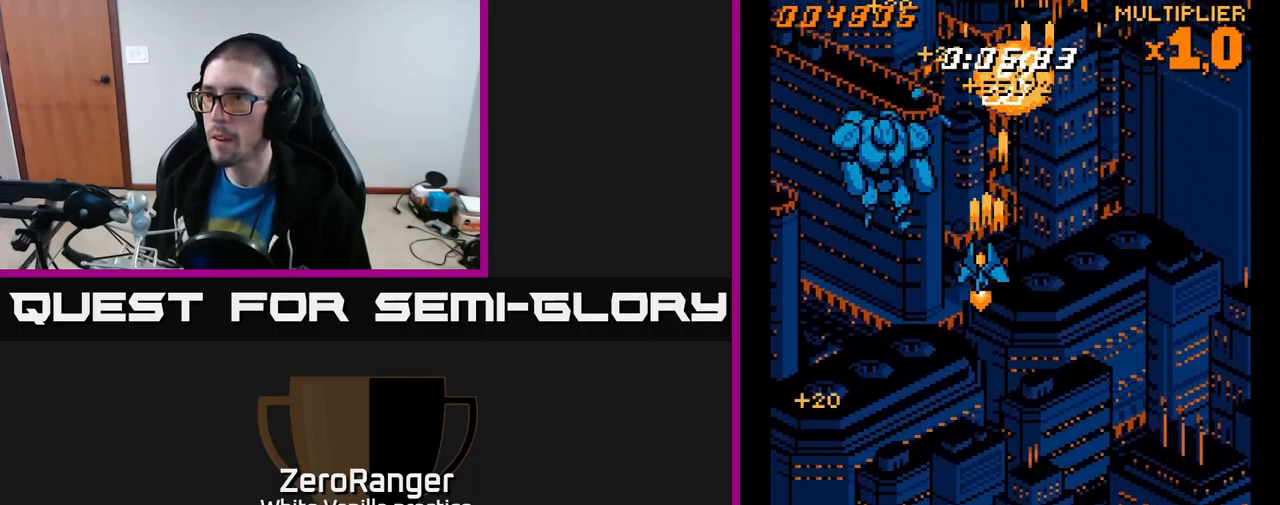
{"buttons": ["A", "DPAD_RIGHT"], "right_stick": "center", "events": [[317, "DPAD_UP", "down"], [367, "DPAD_LEFT", "up"], [467, "DPAD_RIGHT", "down"], [484, "DPAD_UP", "up"]]}
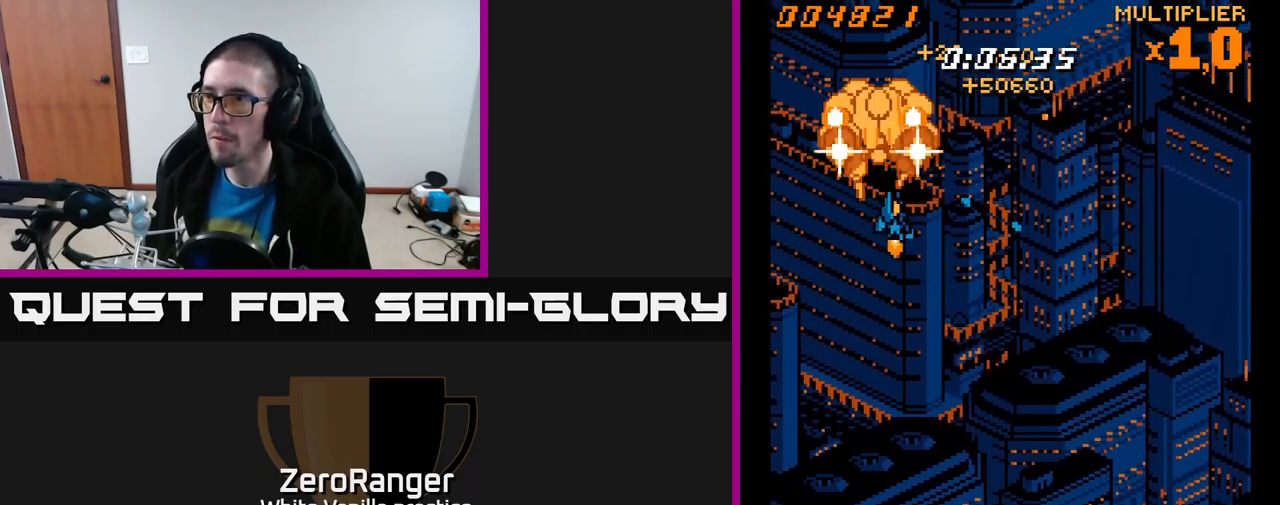
{"buttons": ["A", "DPAD_DOWN", "DPAD_RIGHT"], "right_stick": "center", "events": [[17, "DPAD_DOWN", "down"]]}
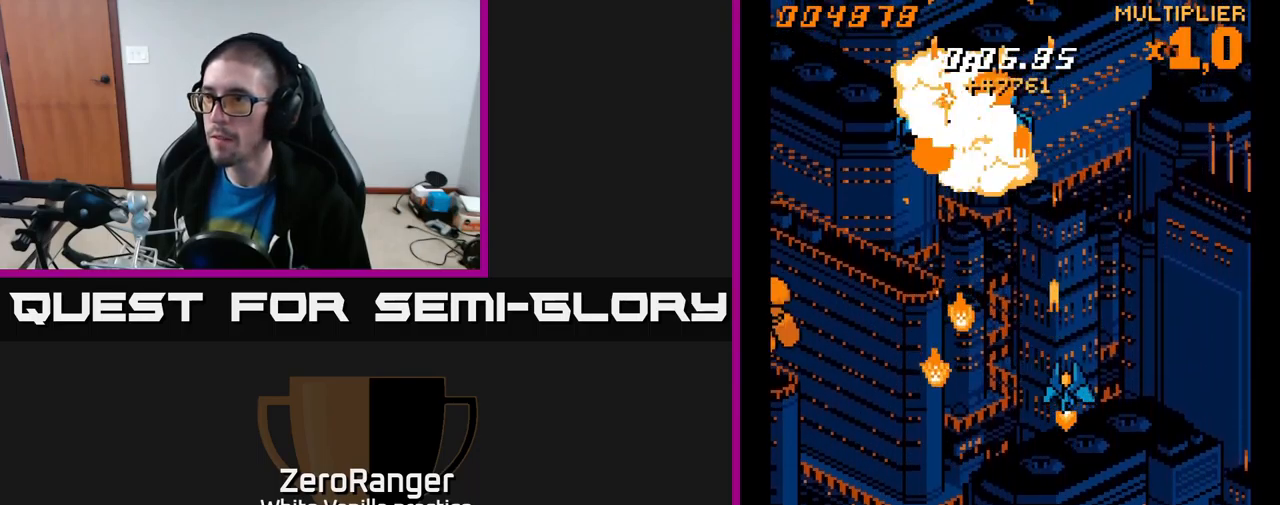
{"buttons": ["A", "DPAD_UP", "DPAD_RIGHT"], "right_stick": "center", "events": [[184, "DPAD_RIGHT", "up"], [200, "DPAD_DOWN", "up"], [217, "DPAD_LEFT", "down"], [250, "DPAD_UP", "down"], [384, "DPAD_LEFT", "up"], [417, "DPAD_RIGHT", "down"]]}
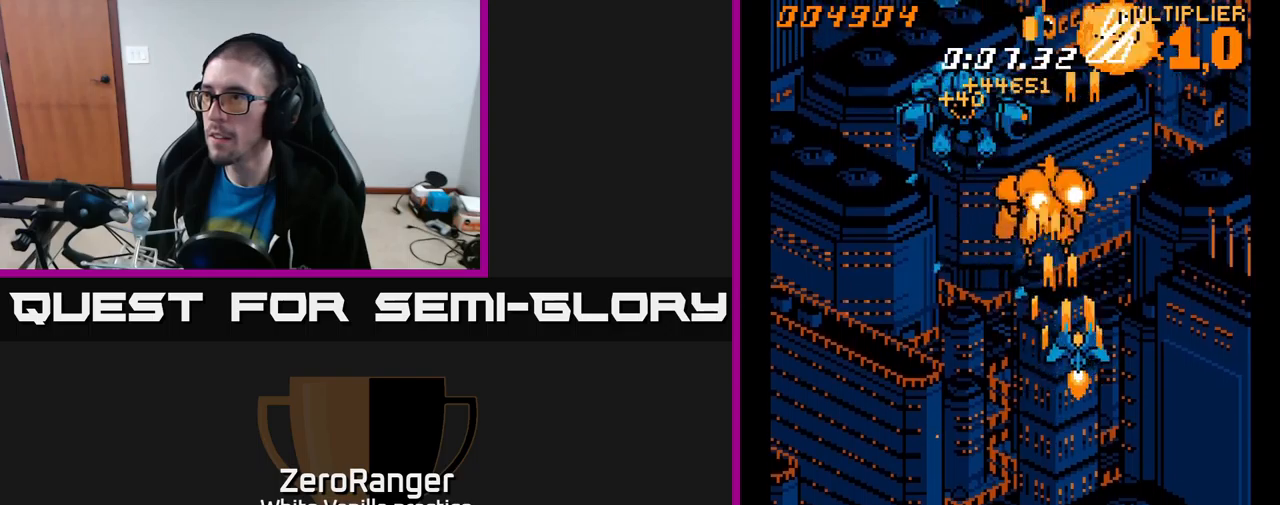
{"buttons": ["A", "DPAD_LEFT"], "right_stick": "center", "events": [[383, "DPAD_RIGHT", "up"], [433, "DPAD_LEFT", "down"], [450, "DPAD_UP", "up"]]}
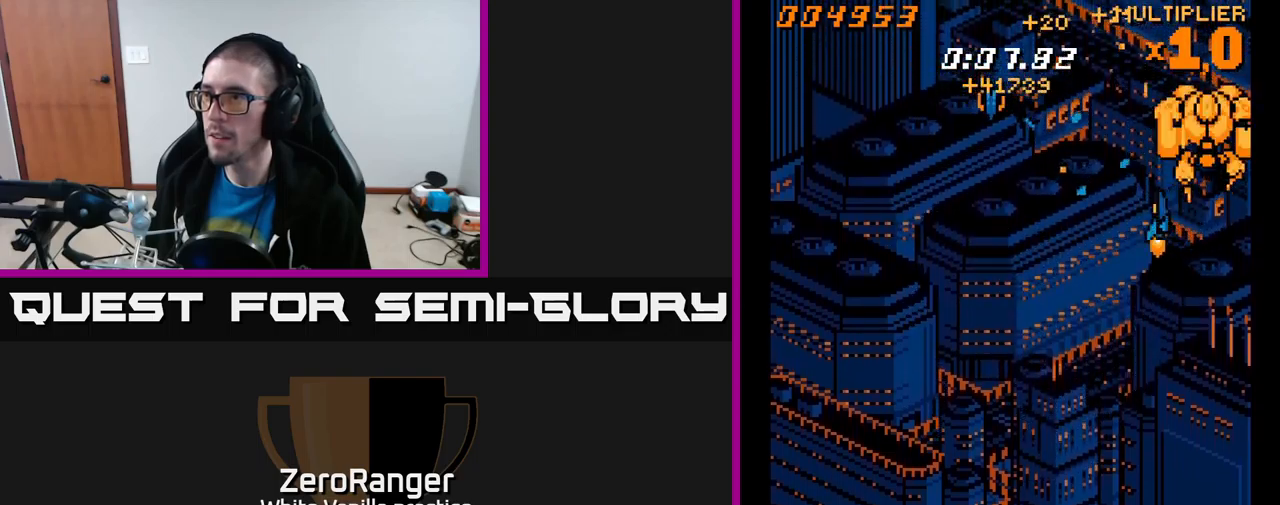
{"buttons": ["A", "DPAD_LEFT"], "right_stick": "center", "events": [[33, "DPAD_DOWN", "down"], [500, "DPAD_DOWN", "up"]]}
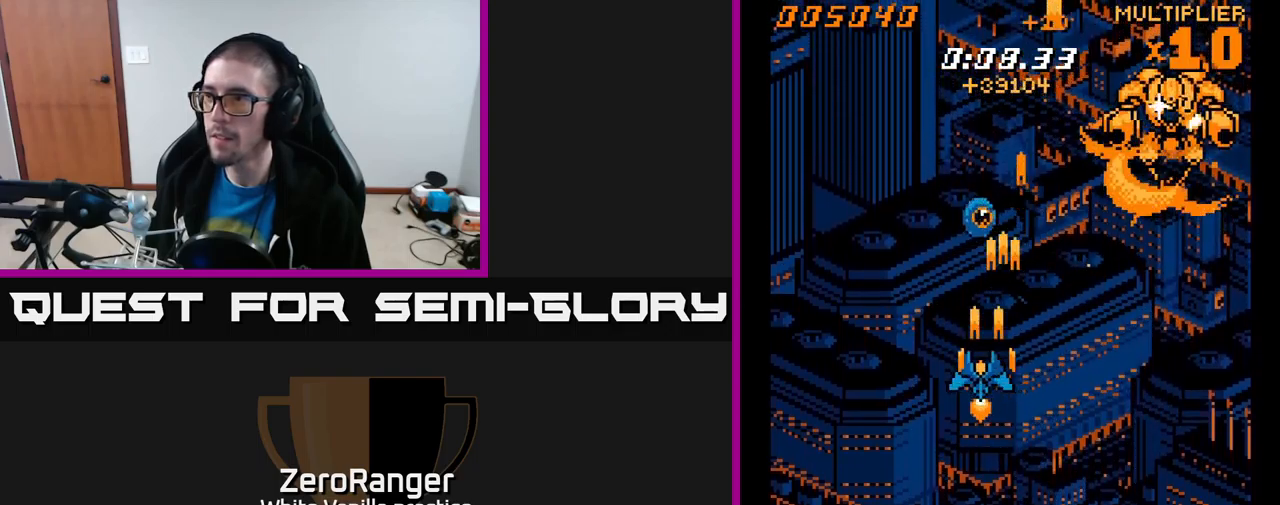
{"buttons": ["A", "DPAD_RIGHT"], "right_stick": "center", "events": [[233, "DPAD_UP", "down"], [283, "DPAD_LEFT", "up"], [333, "DPAD_RIGHT", "down"], [350, "DPAD_UP", "up"]]}
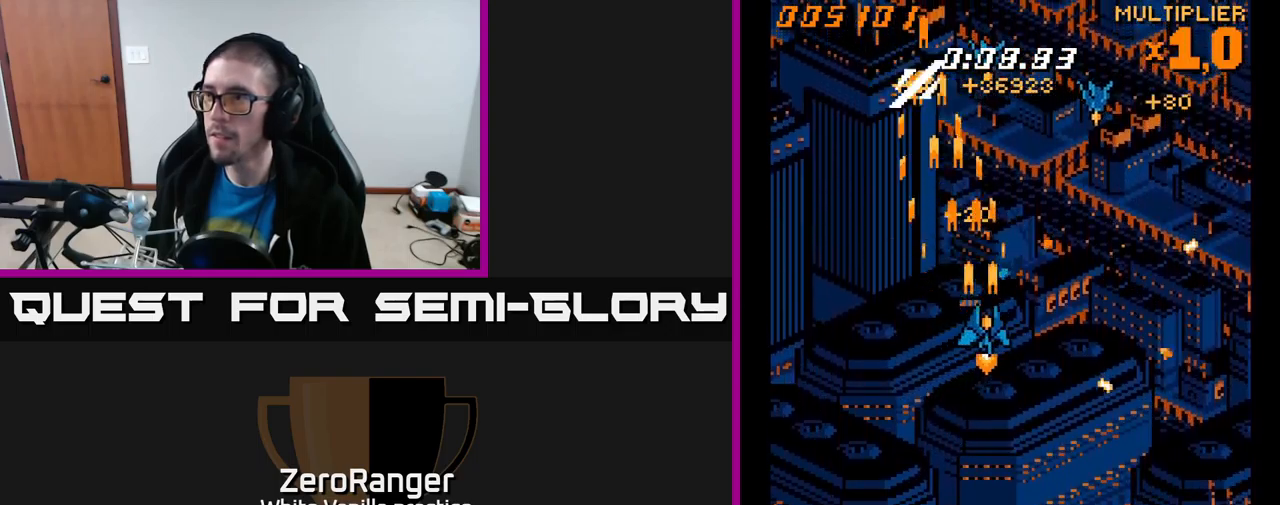
{"buttons": ["A", "DPAD_LEFT"], "right_stick": "center", "events": [[267, "DPAD_DOWN", "down"], [350, "DPAD_RIGHT", "up"], [400, "DPAD_LEFT", "down"], [467, "DPAD_DOWN", "up"]]}
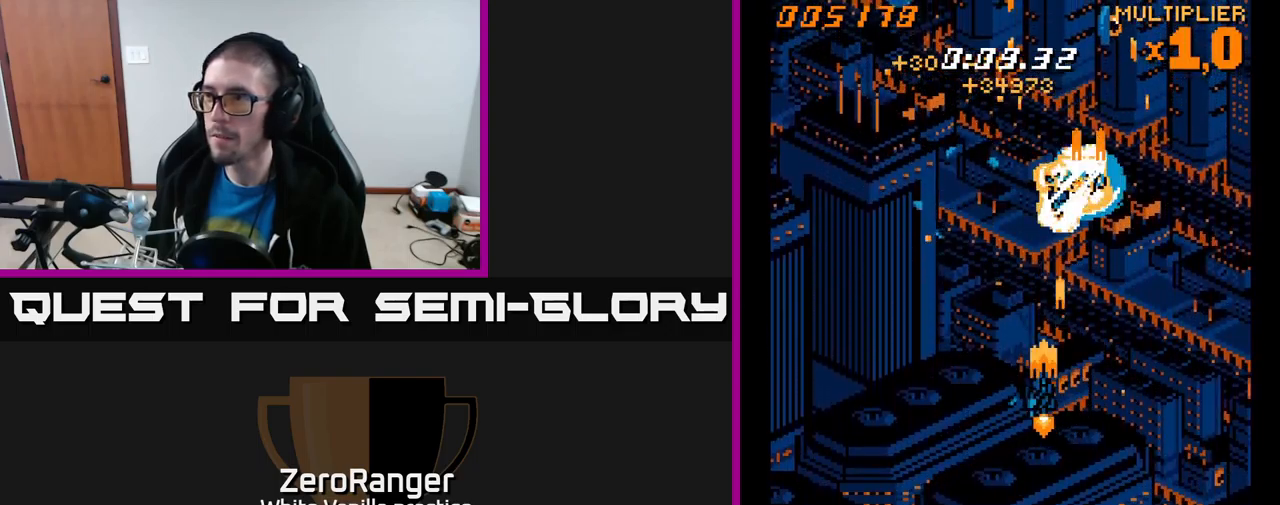
{"buttons": ["A", "DPAD_RIGHT"], "right_stick": "center", "events": [[167, "DPAD_UP", "down"], [267, "DPAD_LEFT", "up"], [317, "DPAD_RIGHT", "down"], [317, "DPAD_UP", "up"]]}
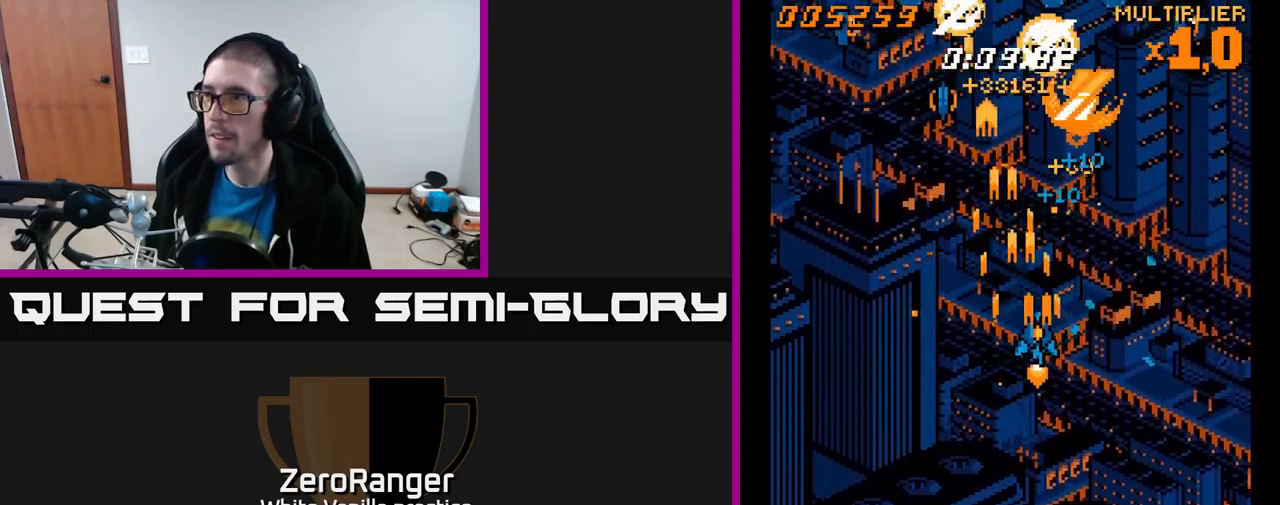
{"buttons": ["A", "DPAD_DOWN", "DPAD_RIGHT"], "right_stick": "center", "events": [[500, "DPAD_DOWN", "down"]]}
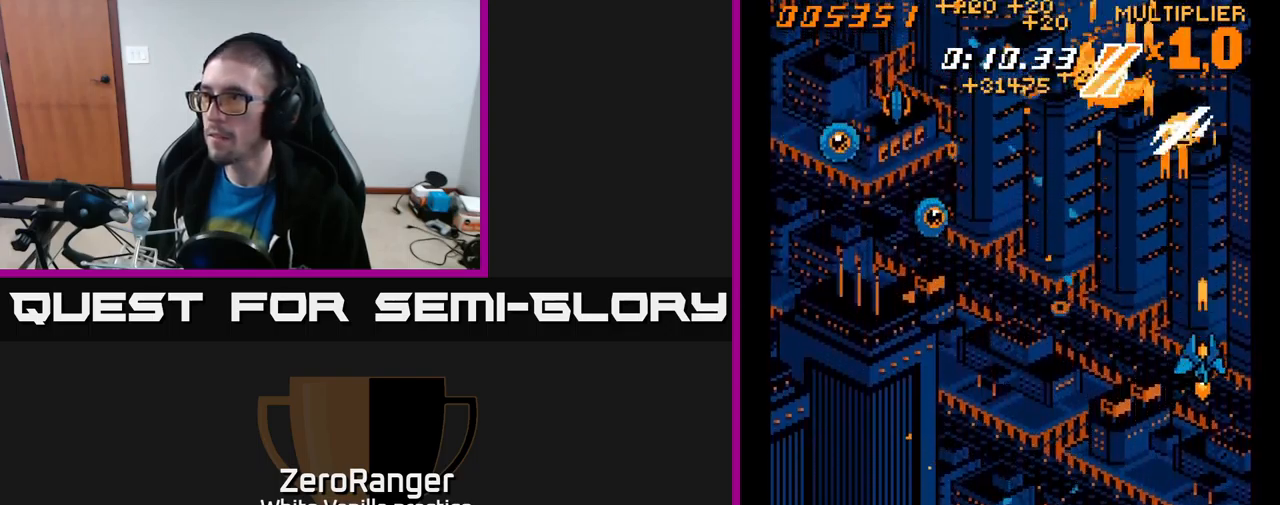
{"buttons": ["A", "DPAD_LEFT"], "right_stick": "center", "events": [[17, "DPAD_RIGHT", "up"], [67, "DPAD_LEFT", "down"], [117, "DPAD_DOWN", "up"]]}
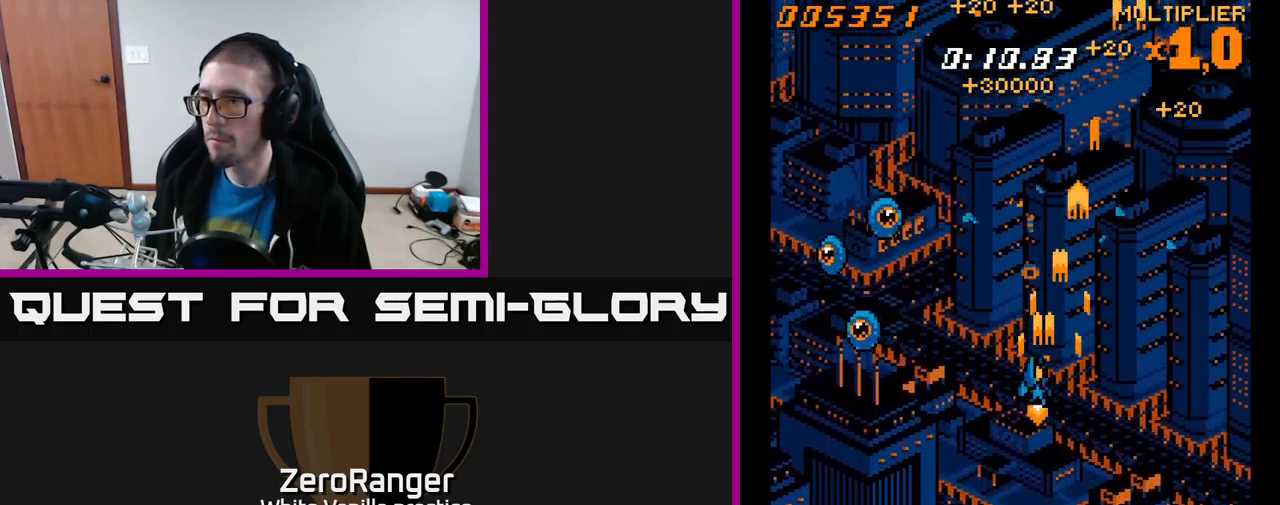
{"buttons": ["A", "DPAD_LEFT"], "right_stick": "center", "events": [[83, "DPAD_DOWN", "down"], [250, "DPAD_DOWN", "up"], [317, "DPAD_DOWN", "down"], [467, "DPAD_DOWN", "up"]]}
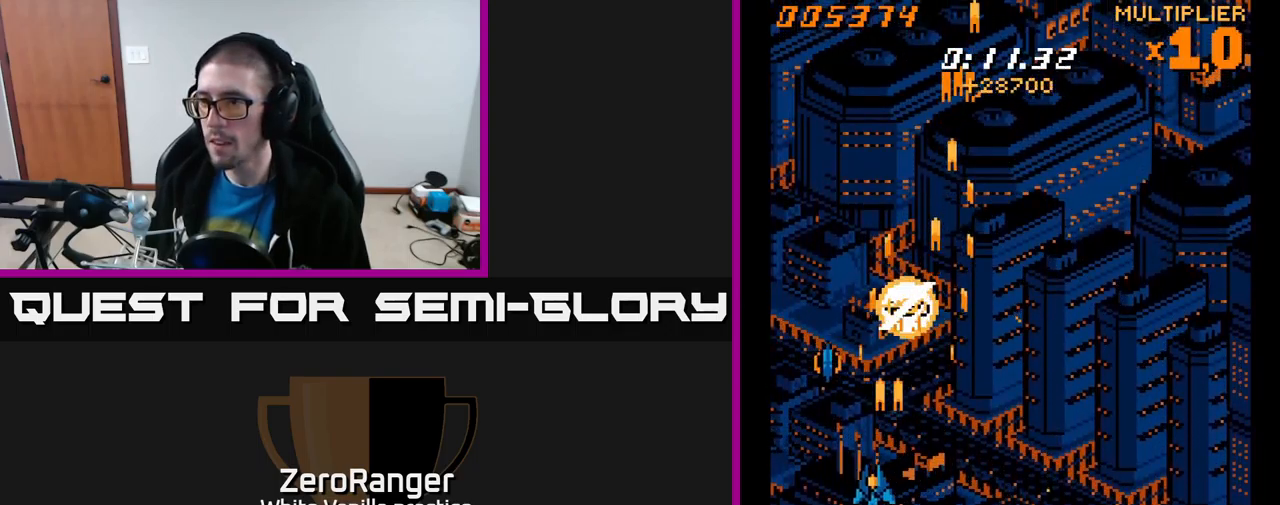
{"buttons": ["A", "DPAD_UP", "DPAD_RIGHT"], "right_stick": "center", "events": [[167, "DPAD_UP", "down"], [233, "DPAD_LEFT", "up"], [267, "DPAD_RIGHT", "down"]]}
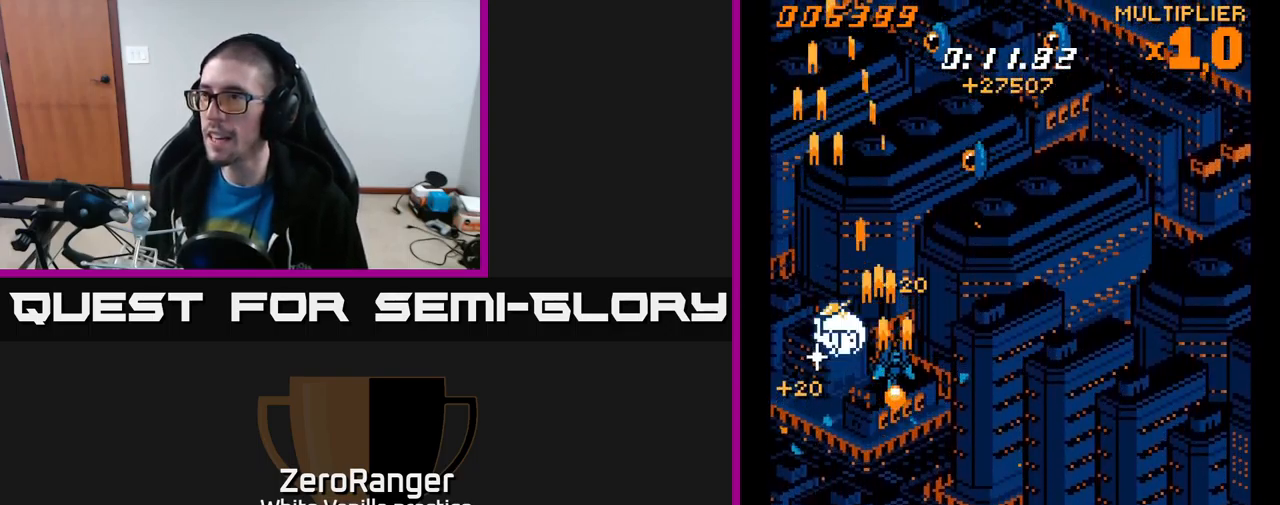
{"buttons": ["A", "DPAD_DOWN", "DPAD_RIGHT"], "right_stick": "center", "events": [[333, "DPAD_UP", "up"], [516, "DPAD_DOWN", "down"]]}
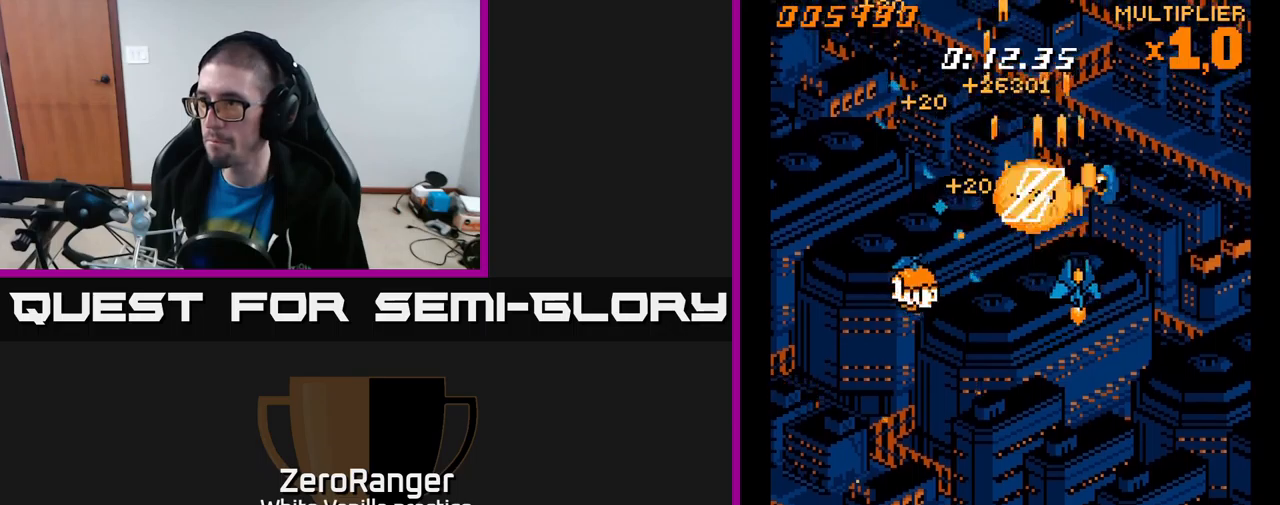
{"buttons": ["A", "DPAD_LEFT"], "right_stick": "center", "events": [[167, "DPAD_RIGHT", "up"], [217, "DPAD_LEFT", "down"], [267, "DPAD_DOWN", "up"], [333, "DPAD_UP", "down"], [450, "DPAD_UP", "up"]]}
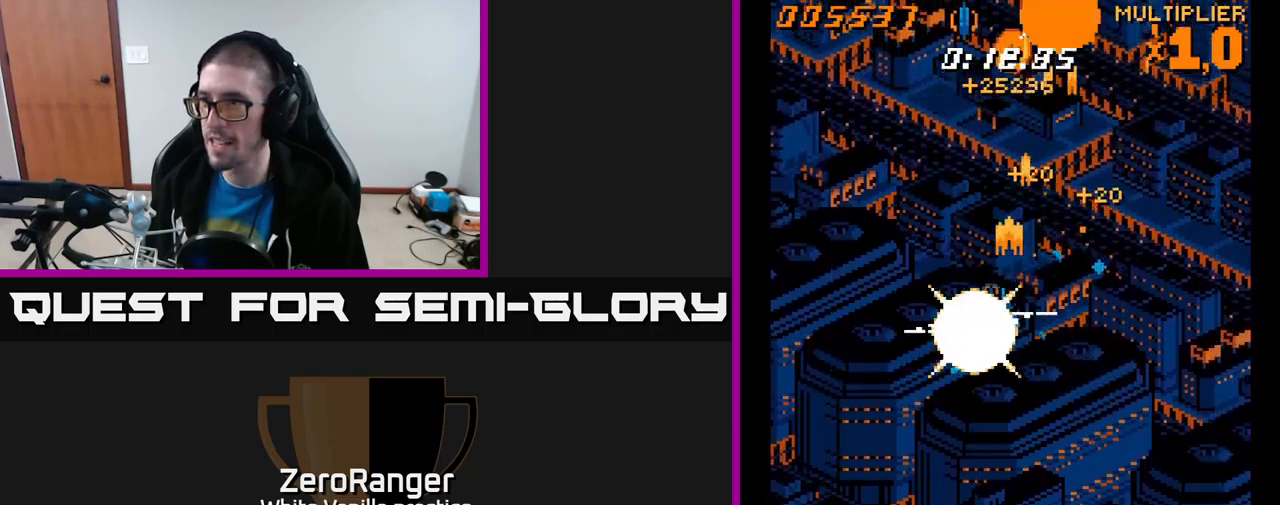
{"buttons": ["A", "DPAD_RIGHT"], "right_stick": "center", "events": [[50, "DPAD_DOWN", "down"], [150, "DPAD_LEFT", "up"], [200, "DPAD_RIGHT", "down"], [233, "DPAD_DOWN", "up"]]}
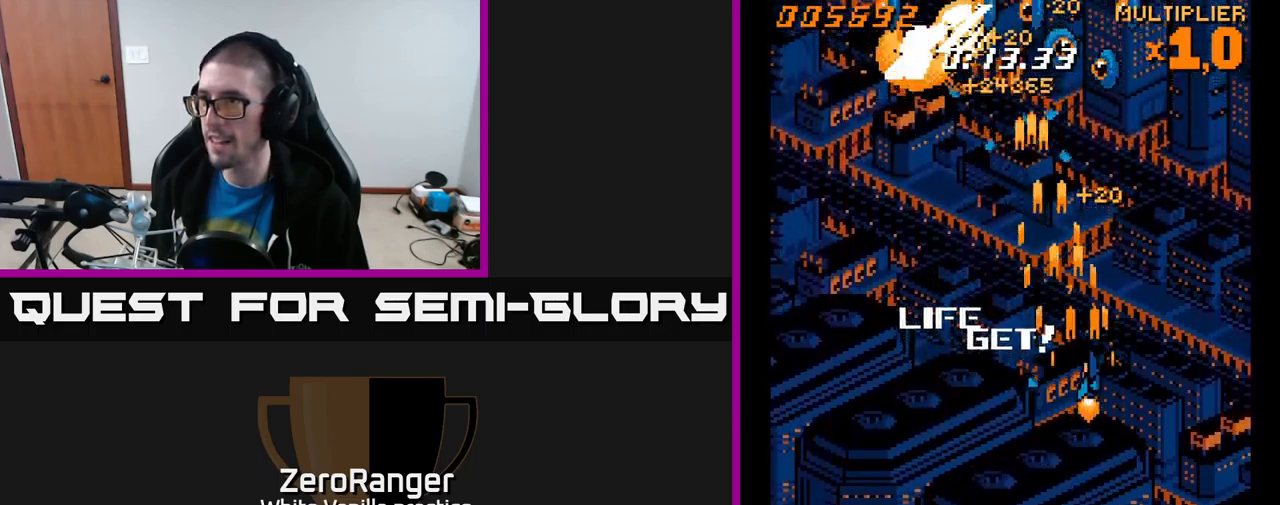
{"buttons": ["A", "DPAD_LEFT"], "right_stick": "center", "events": [[333, "DPAD_RIGHT", "up"], [367, "DPAD_LEFT", "down"]]}